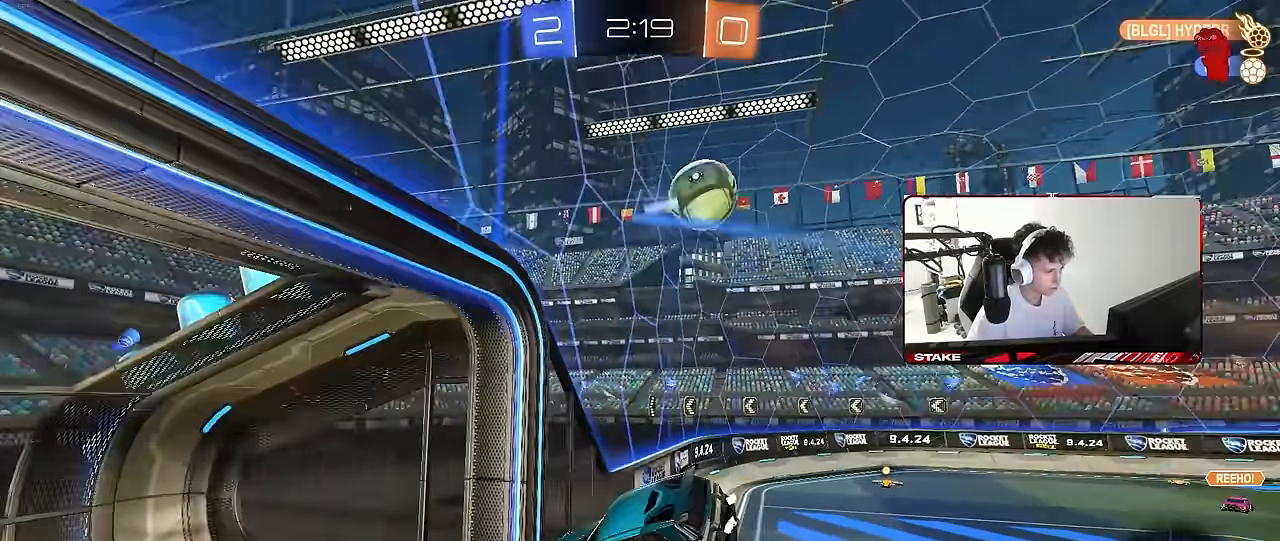
Gameplay with keyboard and mouse; each line is a JSON object with the keys and mouse buttons held at the frame after it. "events" lists presses ("down") and releases ("up") of "1", "2", "3", "4", "5", "a", "alt", "c", "caps_lock", "ctrl", "d", "e", "f", "g", "q", "r", "s", "shift", "space", "t", "tab", "v", "w", "x", "z", "mouse_left", "mouse_wheel" and "mouse_right" between this image and that frame as [ms after this image, input, new state], when the widget could be followed in between. "mouse_left", "mouse_wheel", "mouse_right" = the "left", "wheel", "right" buttons of the "mouse" list. No other keys are recorded. "wheel" means that the mouse wheel is clicked or scrolled. "mouse_move" is the direction in which the mouse moves at that frame (one of eight, or "still"), when it could be read.
{"keys": ["a", "s"], "mouse": [], "mouse_move": "still", "events": [[117, "s", "down"], [450, "shift", "up"]]}
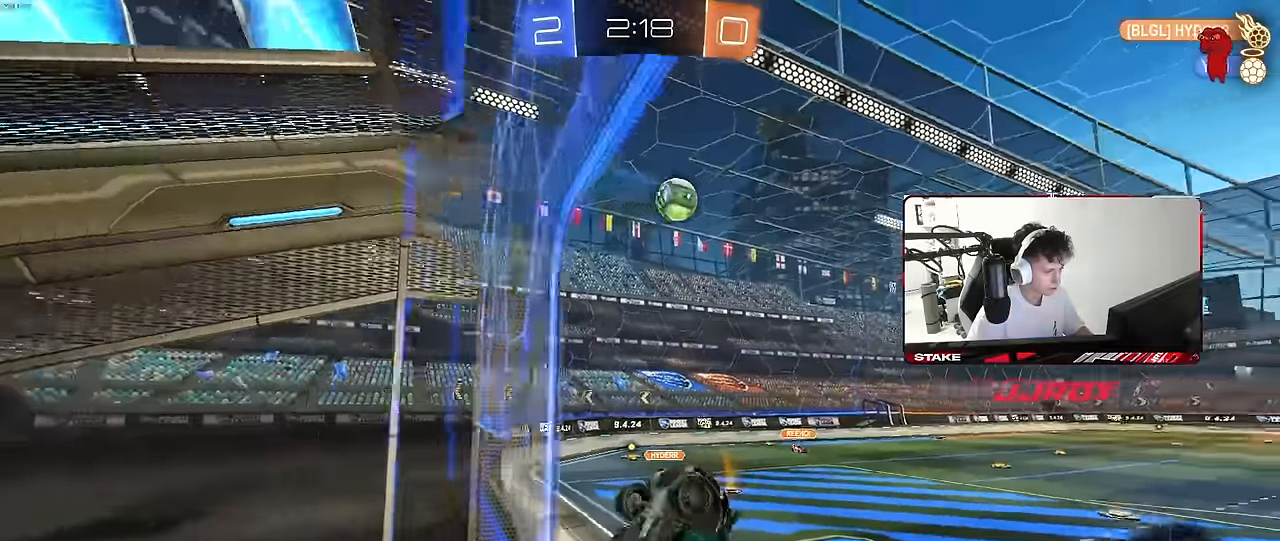
{"keys": ["d", "tab", "w"], "mouse": [], "mouse_move": "still", "events": [[83, "a", "up"], [183, "s", "up"], [183, "tab", "down"], [417, "d", "down"], [417, "w", "down"]]}
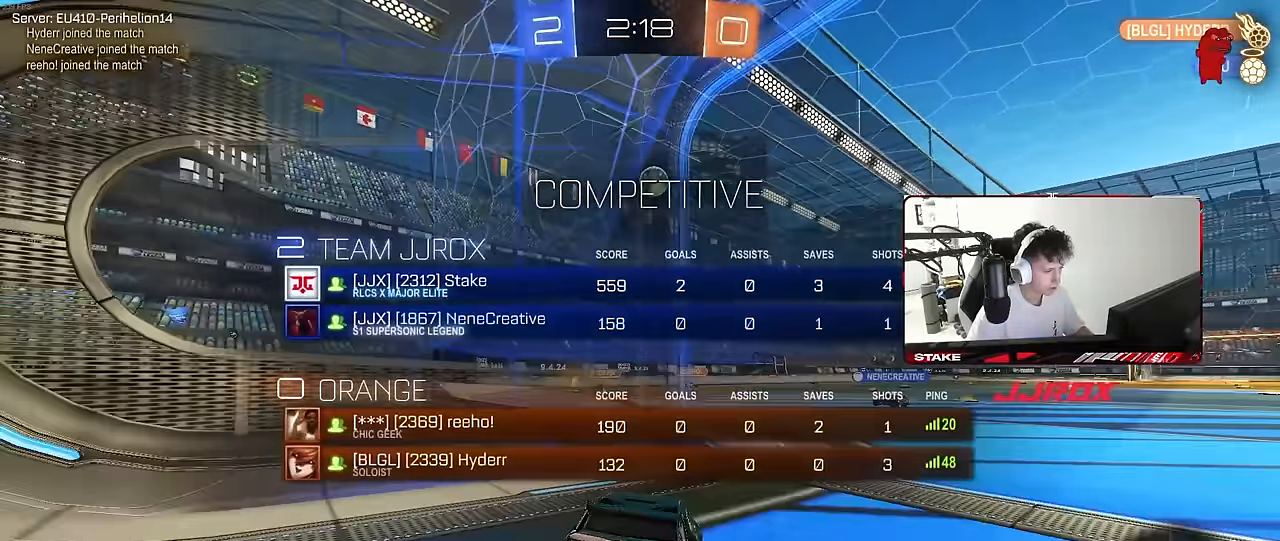
{"keys": ["d", "w"], "mouse": [], "mouse_move": "still", "events": [[383, "tab", "up"]]}
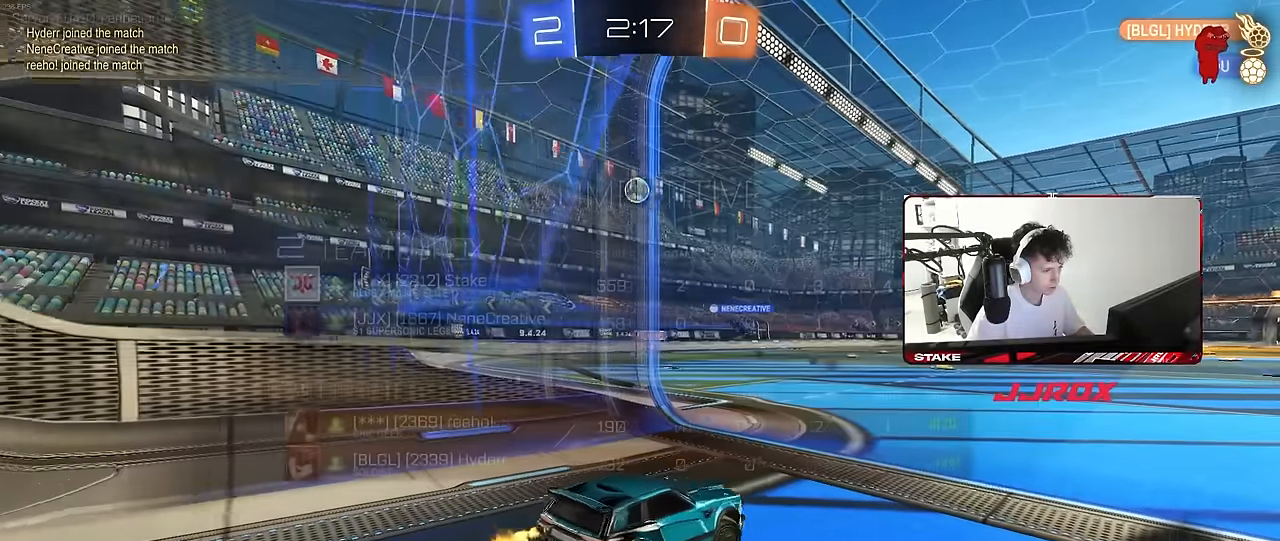
{"keys": ["w"], "mouse": [], "mouse_move": "still", "events": [[267, "d", "up"]]}
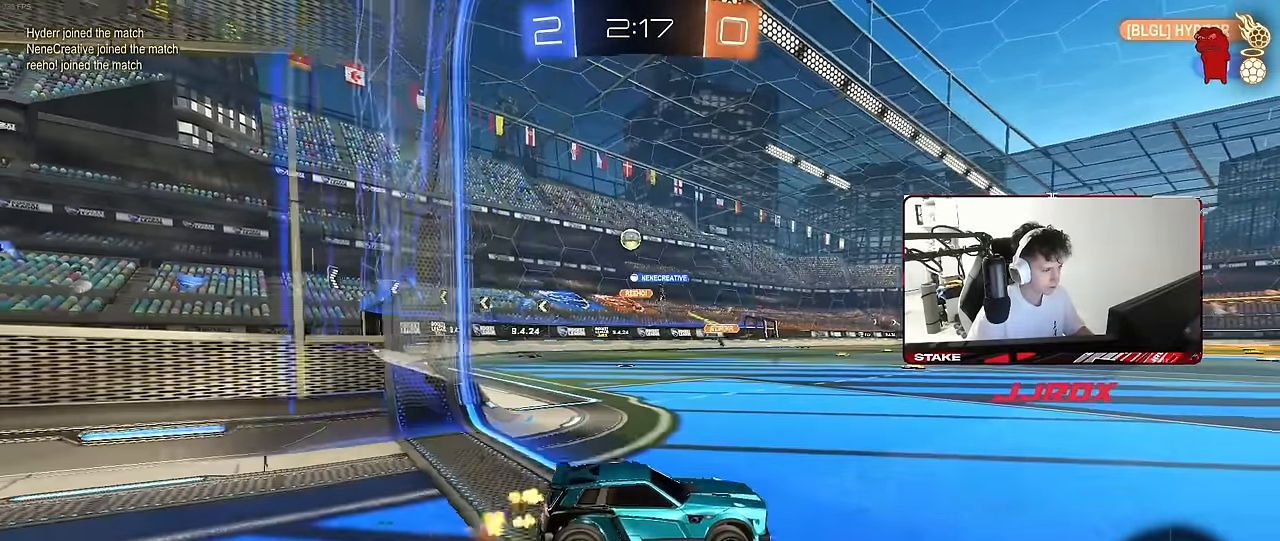
{"keys": ["w"], "mouse": [], "mouse_move": "still", "events": []}
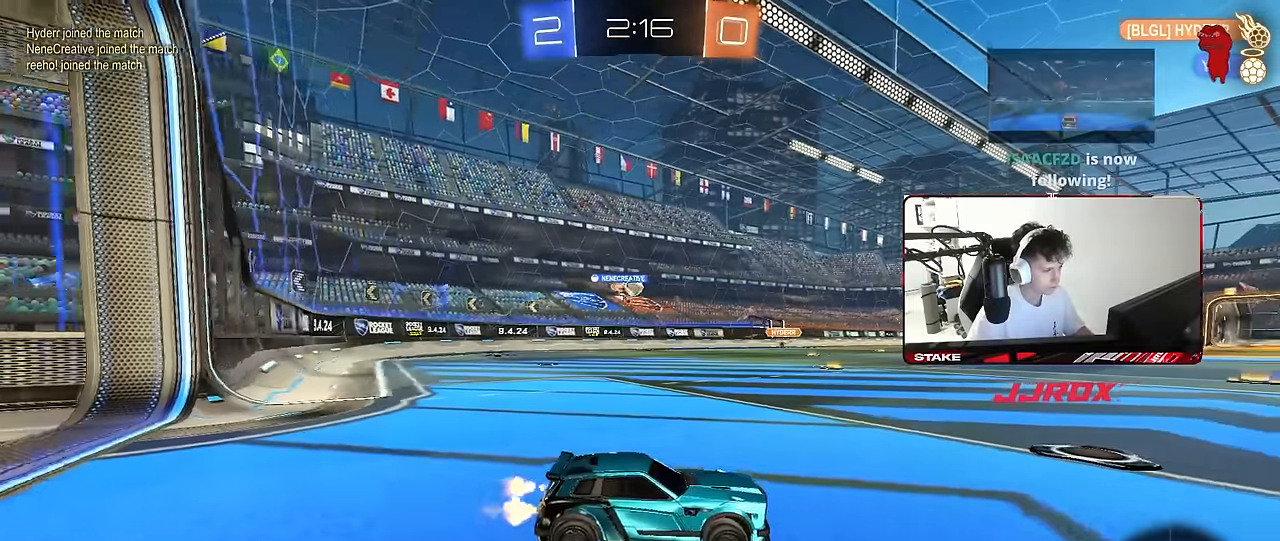
{"keys": ["d", "w"], "mouse": ["right"], "mouse_move": "still", "events": [[17, "a", "down"], [50, "shift", "down"], [150, "shift", "up"], [483, "a", "up"], [483, "d", "down"], [483, "mouse_right", "down"]]}
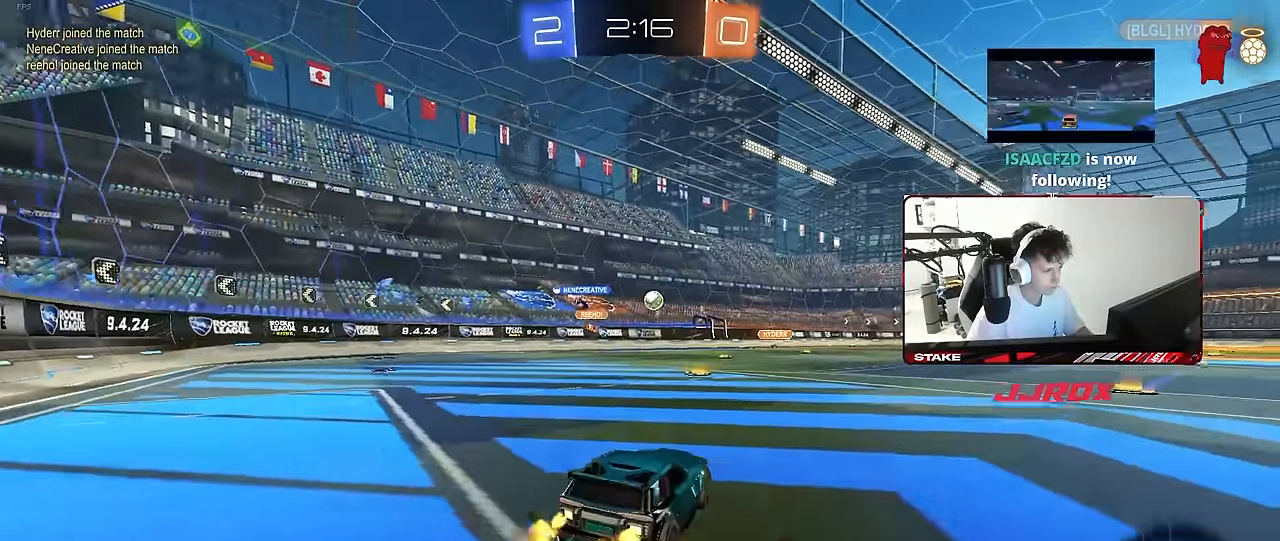
{"keys": ["a", "s", "shift"], "mouse": [], "mouse_move": "still", "events": [[33, "a", "down"], [33, "d", "up"], [67, "mouse_right", "up"], [67, "shift", "down"], [117, "mouse_right", "down"], [167, "s", "down"], [167, "w", "up"], [300, "mouse_right", "up"]]}
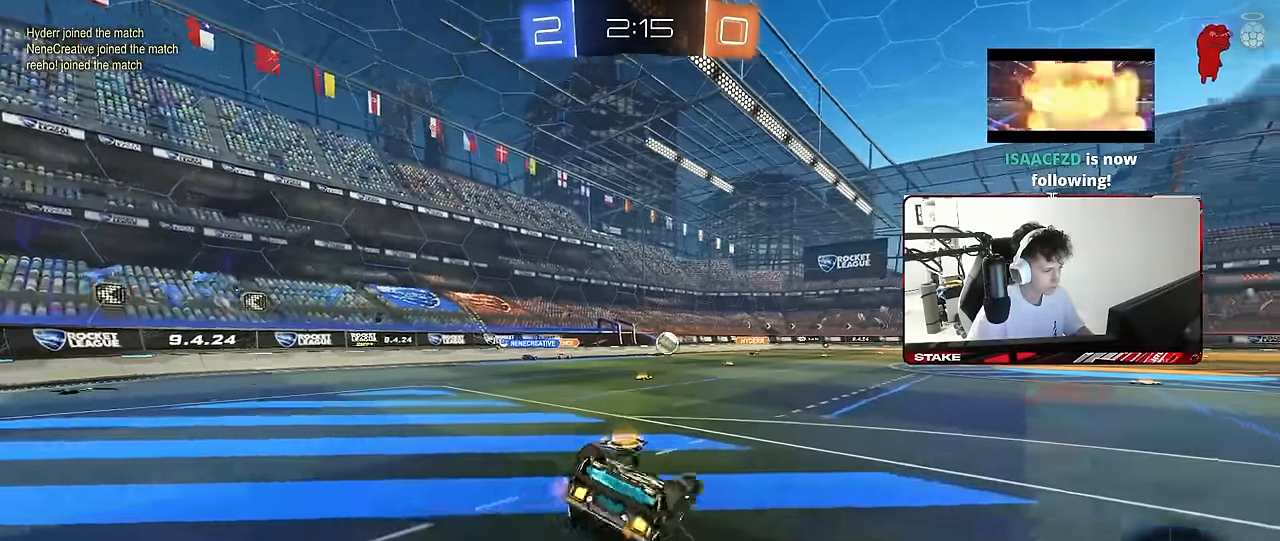
{"keys": ["d"], "mouse": [], "mouse_move": "still", "events": [[33, "s", "up"], [133, "s", "down"], [283, "d", "down"], [317, "a", "up"], [317, "shift", "up"], [417, "s", "up"]]}
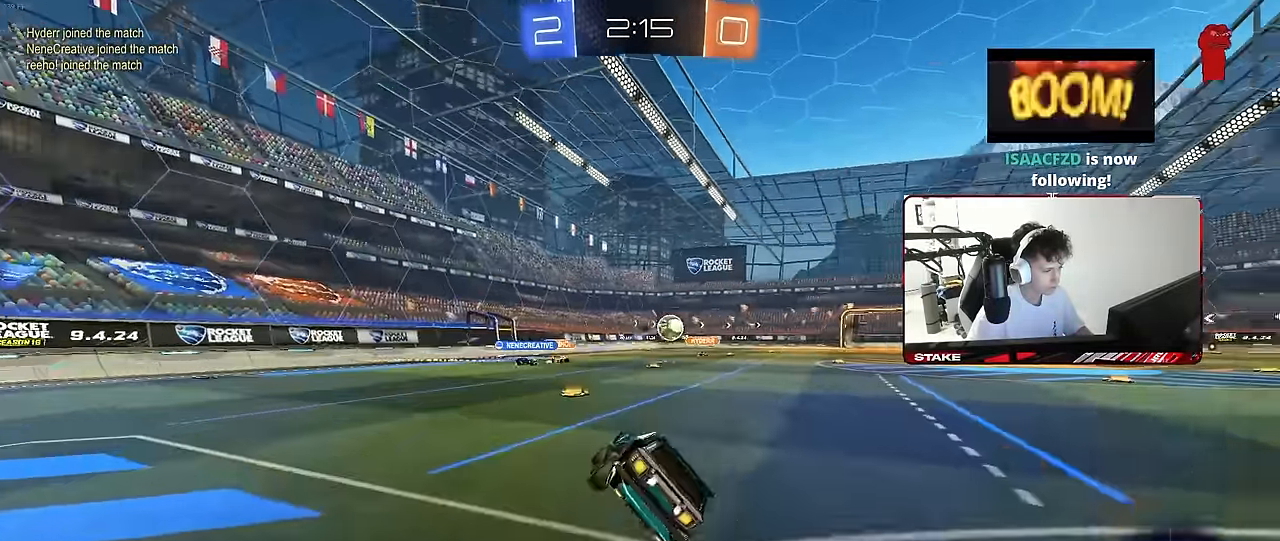
{"keys": ["d", "shift", "w"], "mouse": [], "mouse_move": "still", "events": [[17, "d", "up"], [50, "d", "down"], [50, "w", "down"], [433, "shift", "down"]]}
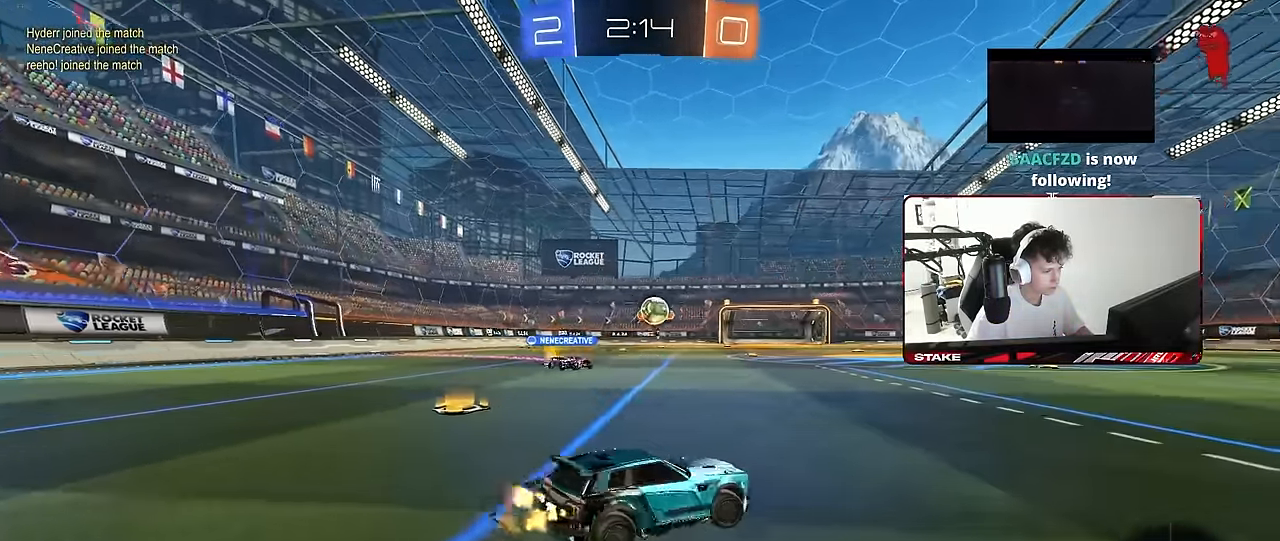
{"keys": ["a", "w"], "mouse": [], "mouse_move": "still", "events": [[17, "shift", "up"], [450, "a", "down"], [450, "d", "up"]]}
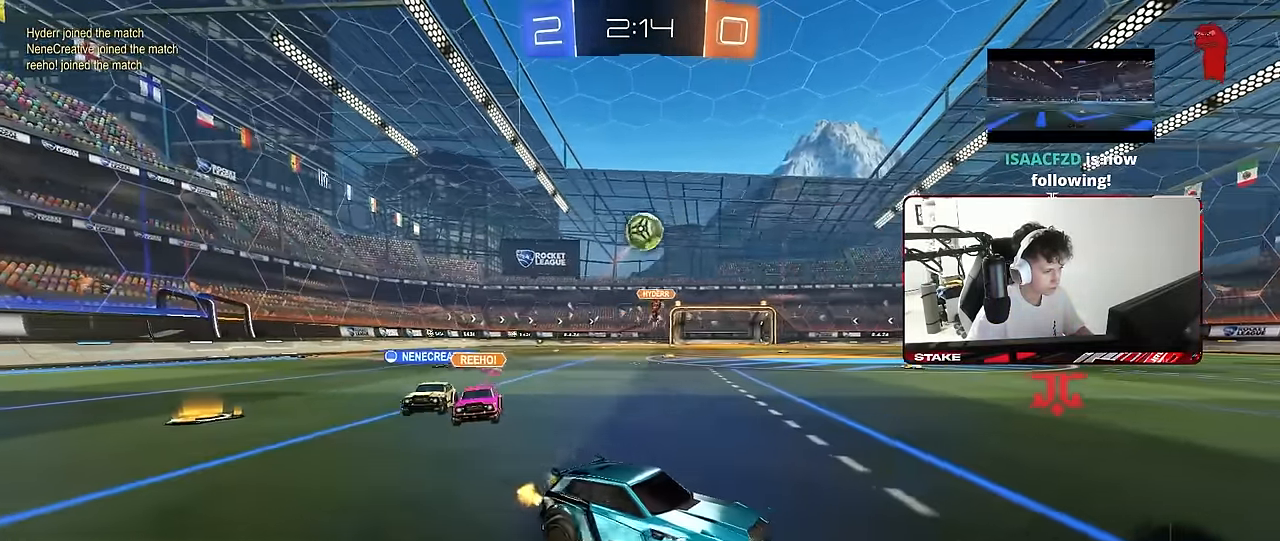
{"keys": ["a", "d", "s", "shift"], "mouse": ["left", "right"], "events": [[50, "w", "up"], [83, "mouse_right", "down"], [133, "s", "down"], [183, "d", "down"], [267, "a", "up"], [267, "d", "up"], [317, "s", "up"], [367, "s", "down"], [417, "a", "down"], [417, "mouse_left", "down"], [467, "d", "down"], [467, "shift", "down"]]}
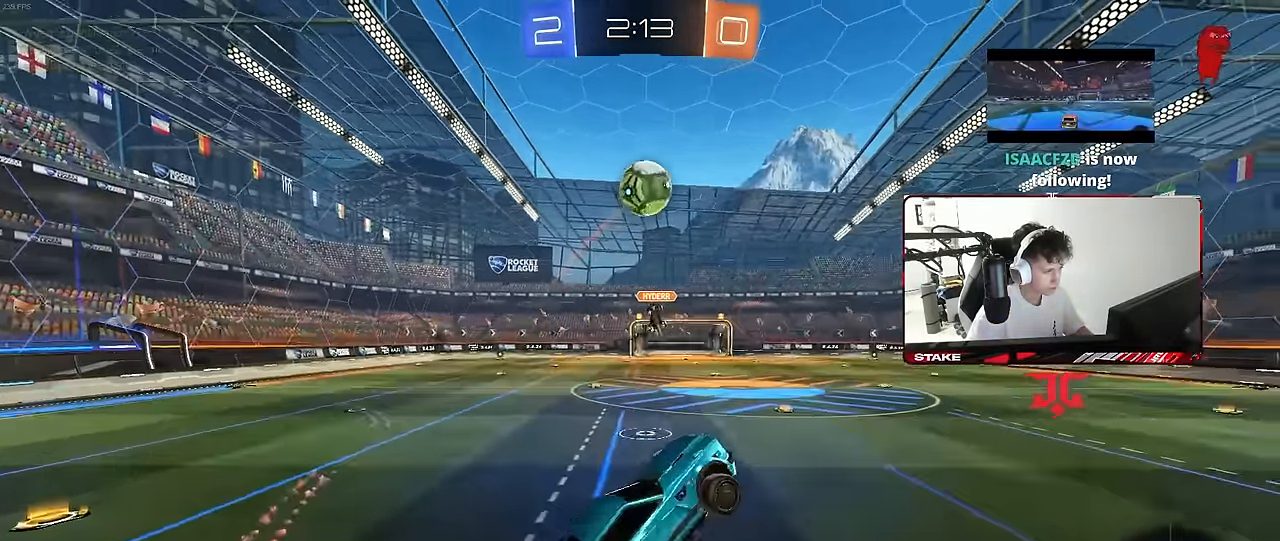
{"keys": [], "mouse": ["left"], "mouse_move": "still", "events": [[17, "a", "up"], [17, "s", "up"], [50, "mouse_right", "up"], [100, "shift", "up"], [100, "w", "down"], [150, "d", "up"], [250, "d", "down"], [300, "d", "up"], [333, "w", "up"]]}
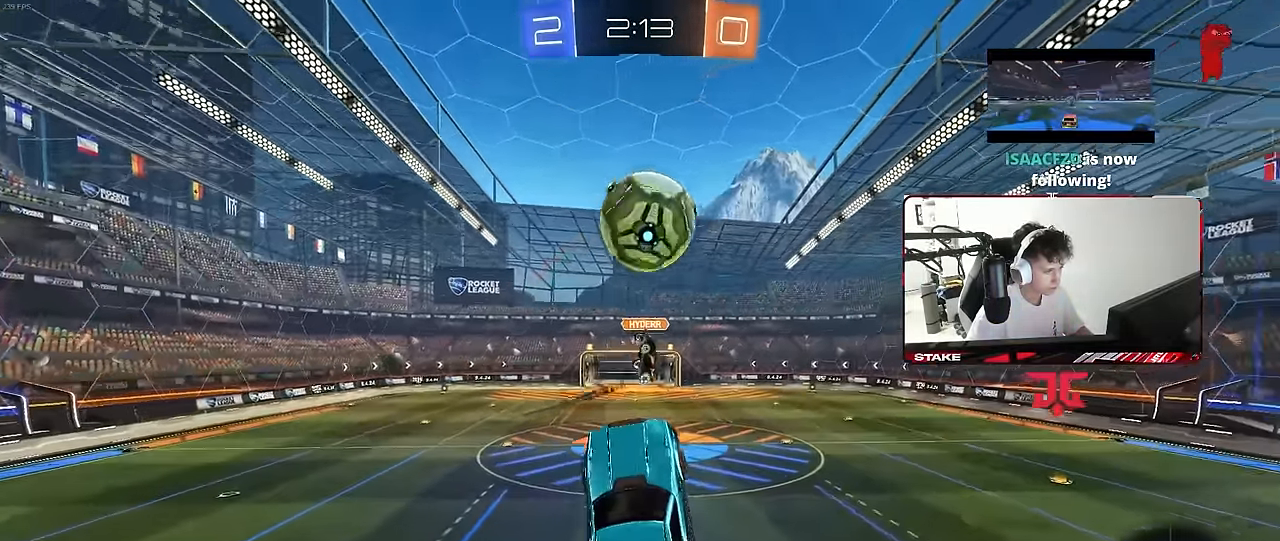
{"keys": ["d", "s", "shift"], "mouse": [], "mouse_move": "still", "events": [[33, "d", "down"], [33, "w", "down"], [117, "w", "up"], [167, "shift", "down"], [217, "mouse_left", "up"], [450, "s", "down"]]}
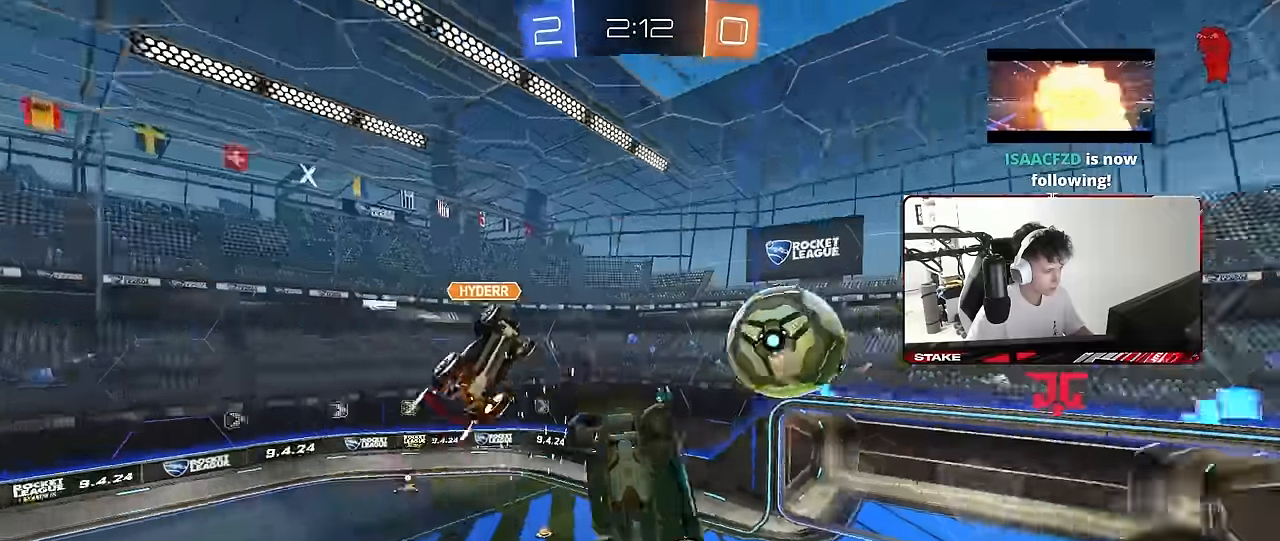
{"keys": ["a", "shift"], "mouse": [], "mouse_move": "still", "events": [[133, "d", "up"], [183, "a", "down"], [233, "shift", "up"], [367, "s", "up"], [367, "shift", "down"]]}
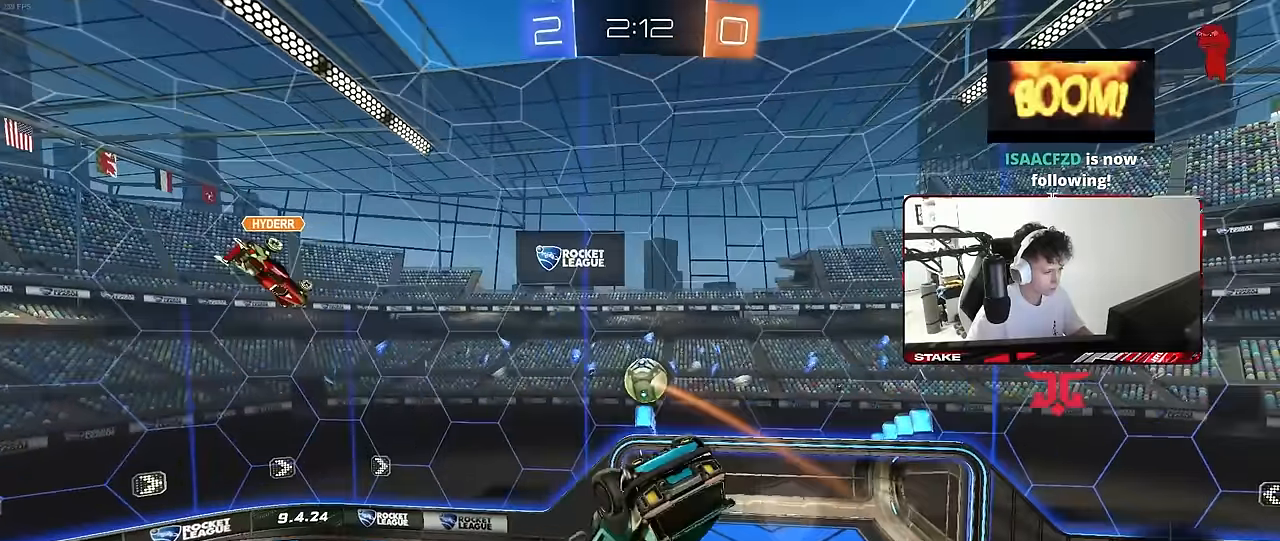
{"keys": ["a", "w"], "mouse": [], "mouse_move": "still", "events": [[50, "mouse_left", "down"], [150, "s", "down"], [200, "a", "up"], [200, "d", "down"], [200, "shift", "up"], [250, "s", "up"], [383, "a", "down"], [383, "d", "up"], [383, "w", "down"], [483, "mouse_left", "up"]]}
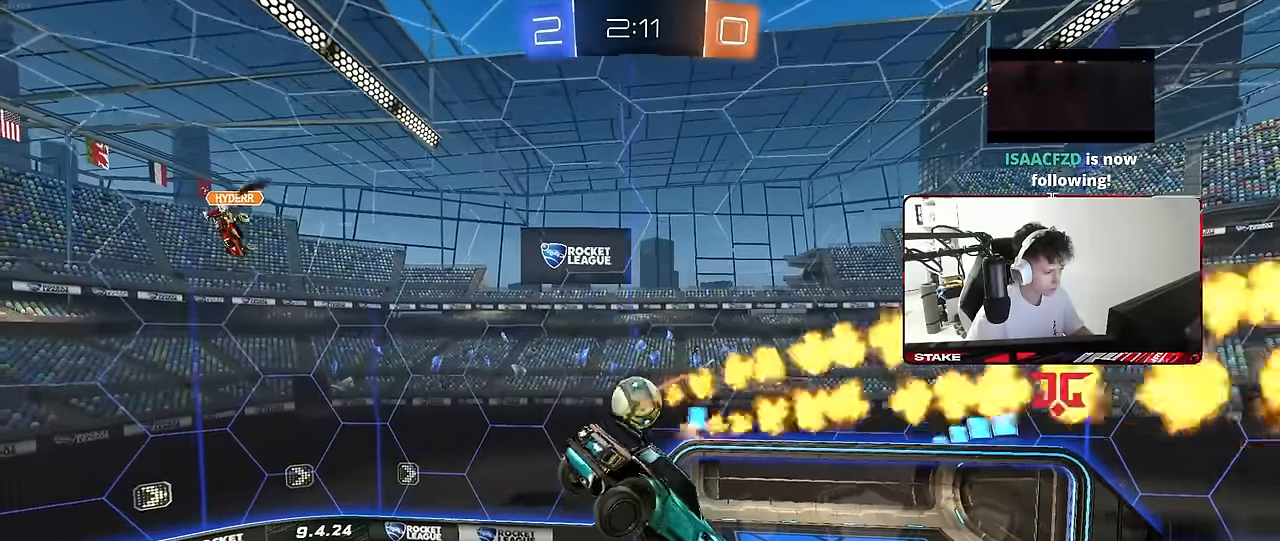
{"keys": ["a", "s", "shift"], "mouse": [], "mouse_move": "still", "events": [[33, "w", "up"], [217, "shift", "down"], [400, "s", "down"]]}
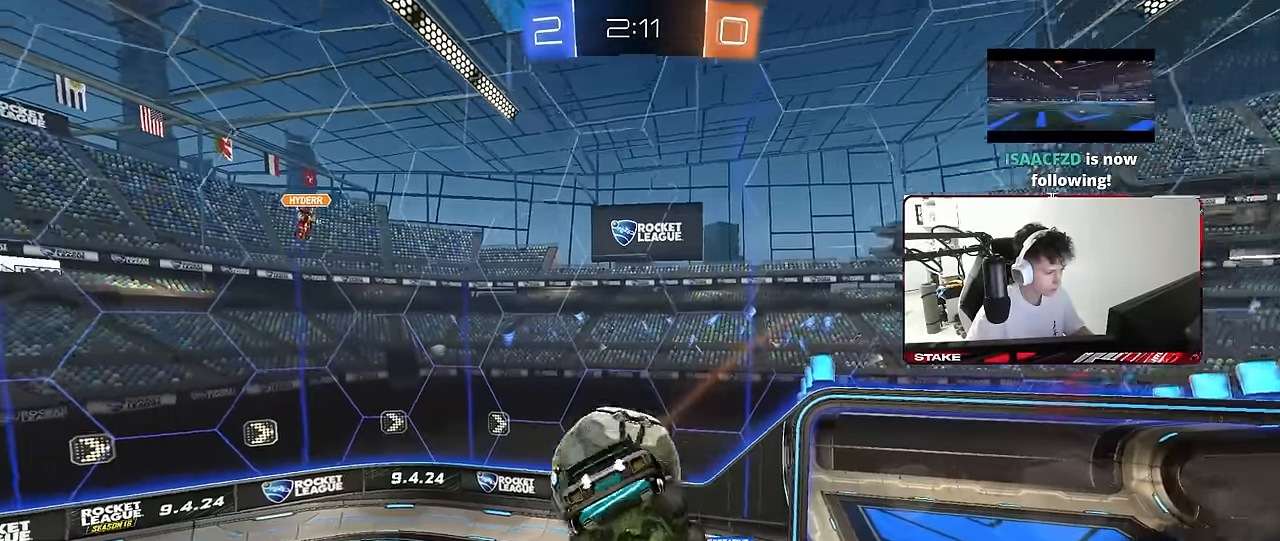
{"keys": ["s"], "mouse": [], "mouse_move": "still", "events": [[33, "a", "up"], [33, "d", "down"], [33, "shift", "up"], [83, "s", "up"], [183, "shift", "down"], [317, "shift", "up"], [467, "d", "up"], [467, "s", "down"]]}
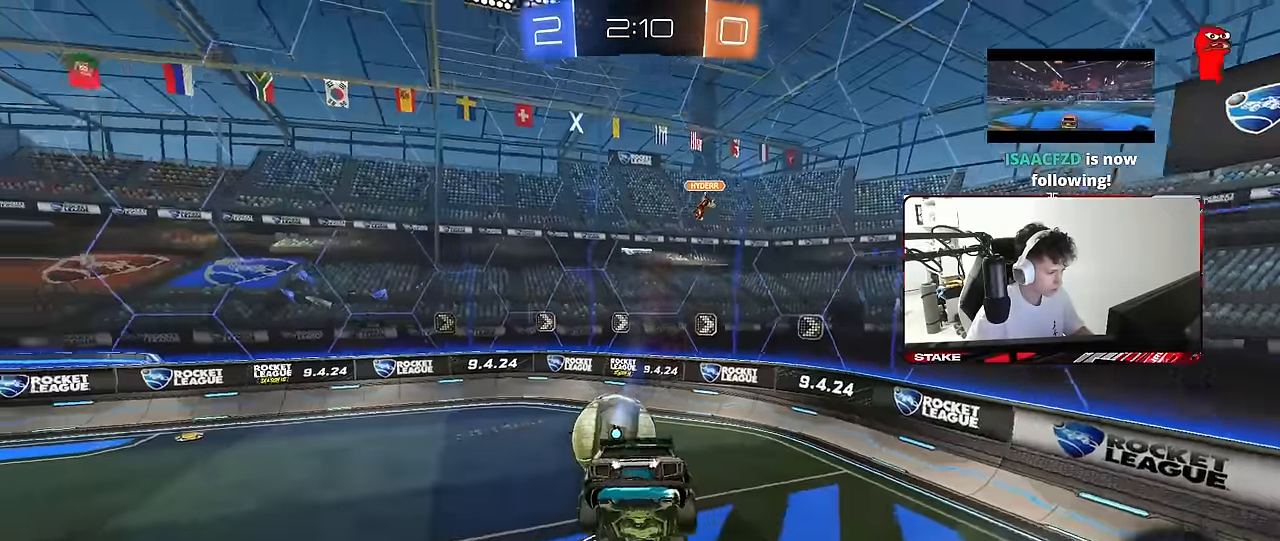
{"keys": ["d", "w"], "mouse": [], "mouse_move": "still", "events": [[17, "a", "down"], [17, "shift", "down"], [50, "s", "up"], [150, "a", "up"], [150, "d", "down"], [150, "shift", "up"], [283, "w", "down"], [333, "d", "up"], [383, "d", "down"]]}
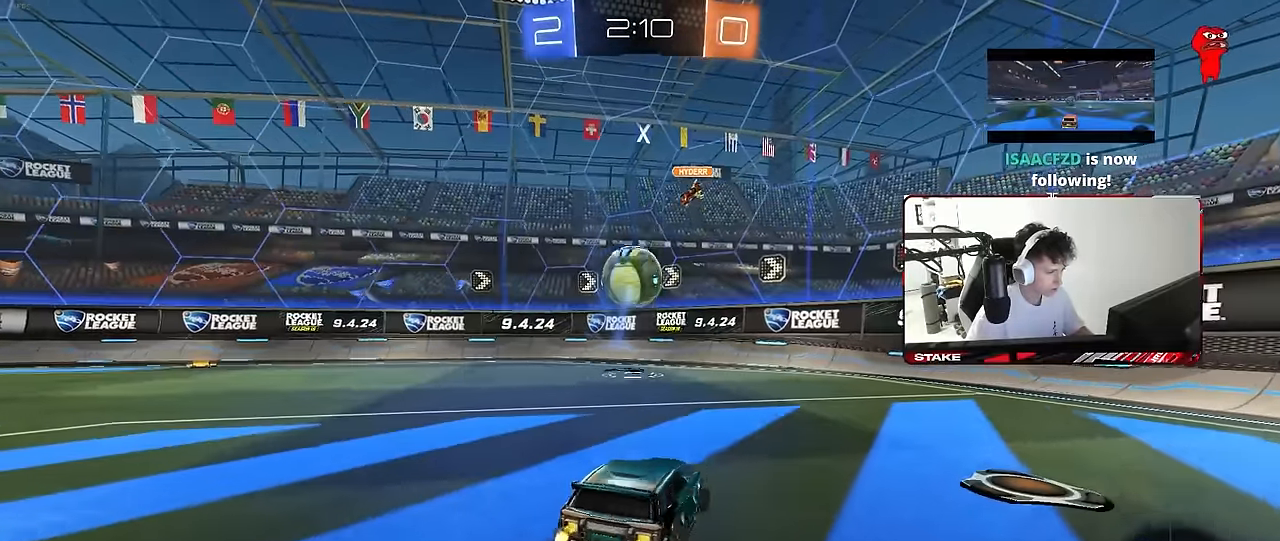
{"keys": ["a", "w"], "mouse": [], "mouse_move": "still", "events": [[117, "d", "up"], [167, "a", "down"], [217, "shift", "down"], [300, "shift", "up"]]}
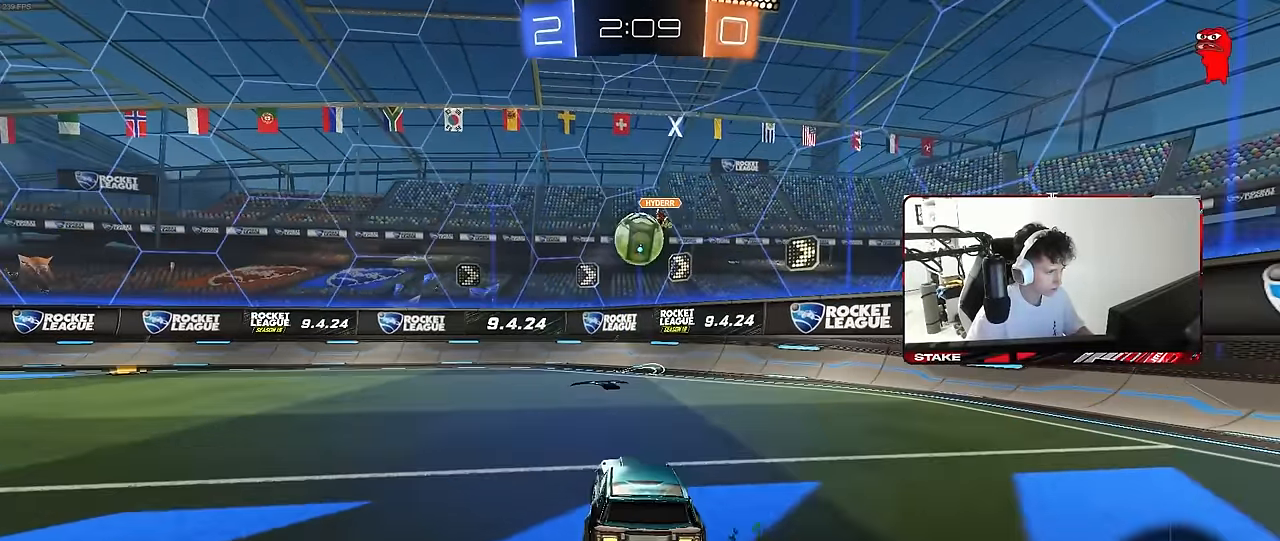
{"keys": ["w"], "mouse": [], "mouse_move": "still", "events": [[33, "a", "up"], [233, "d", "down"], [317, "d", "up"]]}
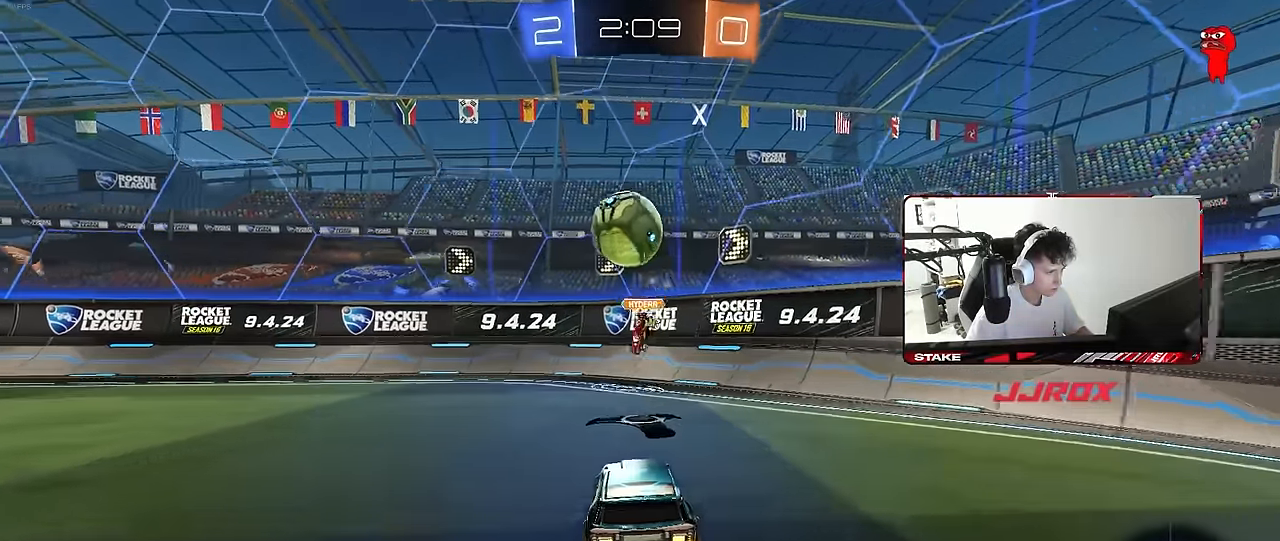
{"keys": ["a", "shift"], "mouse": [], "mouse_move": "still", "events": [[50, "a", "down"], [150, "a", "up"], [150, "mouse_left", "down"], [200, "mouse_right", "down"], [200, "w", "up"], [250, "a", "down"], [250, "s", "down"], [333, "mouse_left", "up"], [333, "mouse_right", "up"], [333, "s", "up"], [333, "shift", "down"]]}
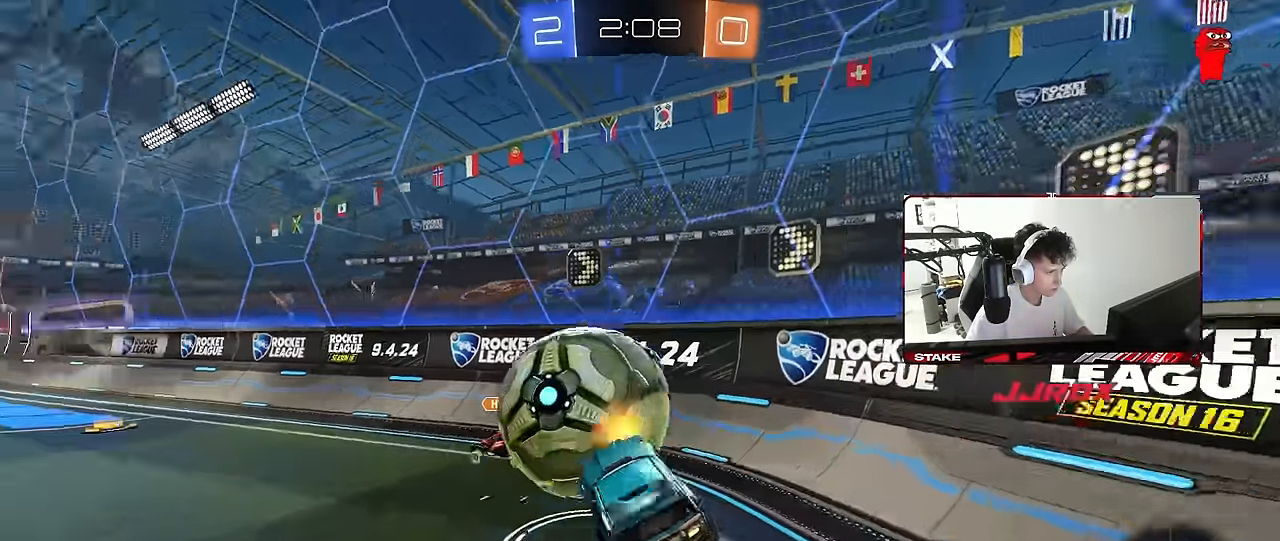
{"keys": ["d", "w"], "mouse": ["right"], "mouse_move": "still", "events": [[67, "a", "up"], [67, "d", "down"], [117, "shift", "up"], [167, "s", "down"], [217, "s", "up"], [350, "w", "down"], [450, "mouse_right", "down"]]}
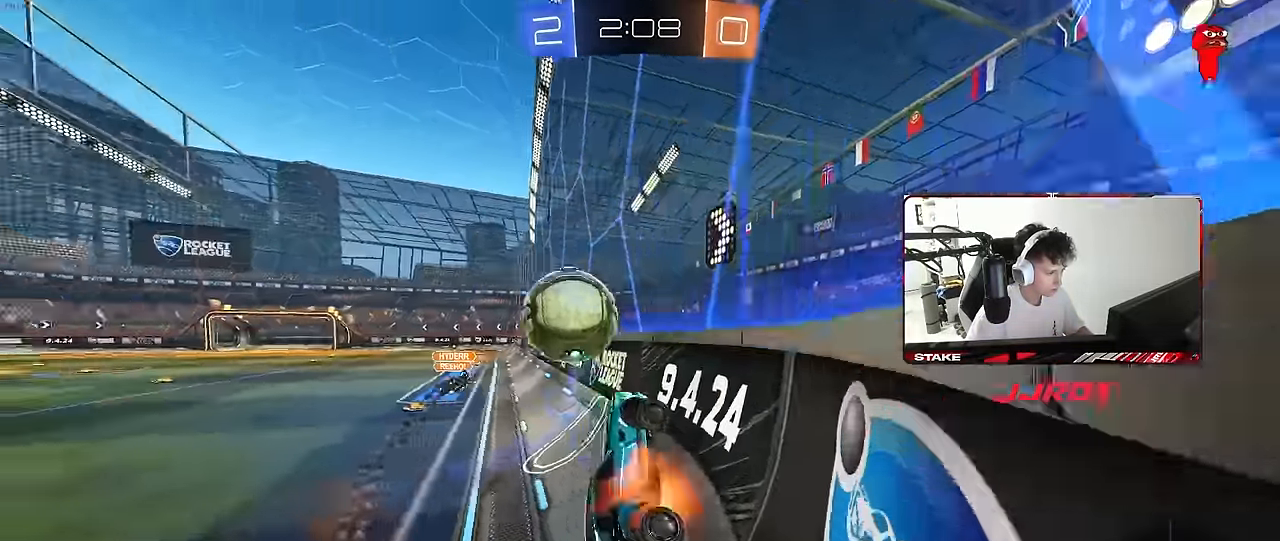
{"keys": ["a", "w"], "mouse": [], "mouse_move": "still", "events": [[133, "d", "up"], [133, "mouse_left", "down"], [183, "mouse_right", "up"], [367, "a", "down"], [417, "mouse_left", "up"]]}
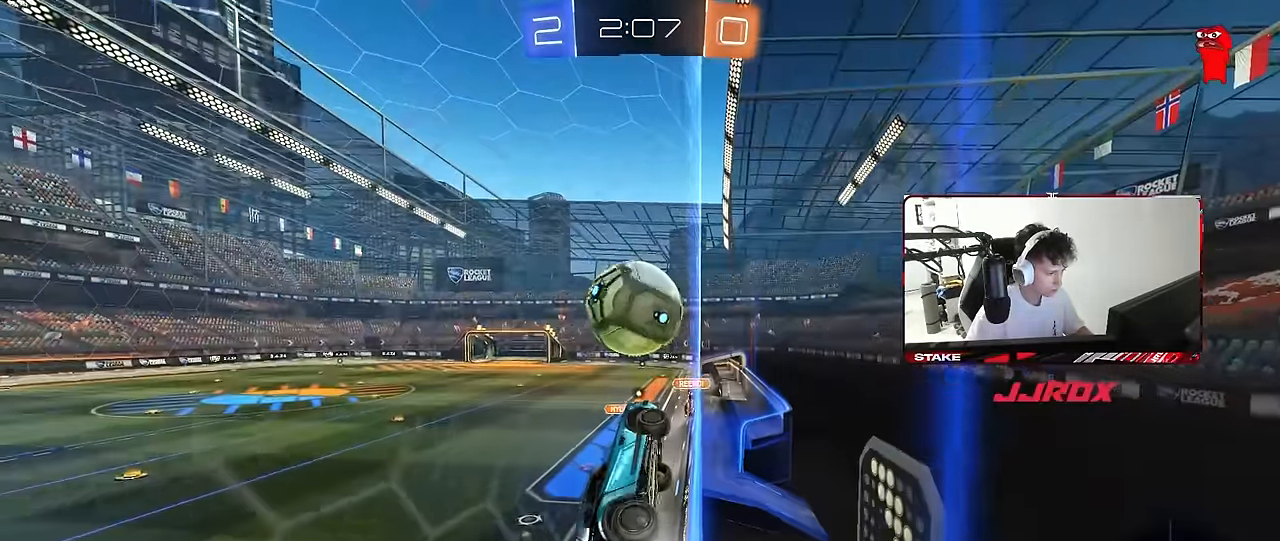
{"keys": ["a", "w"], "mouse": ["left", "right"], "mouse_move": "still", "events": [[50, "a", "up"], [150, "d", "down"], [283, "d", "up"], [483, "a", "down"], [483, "mouse_left", "down"], [483, "mouse_right", "down"]]}
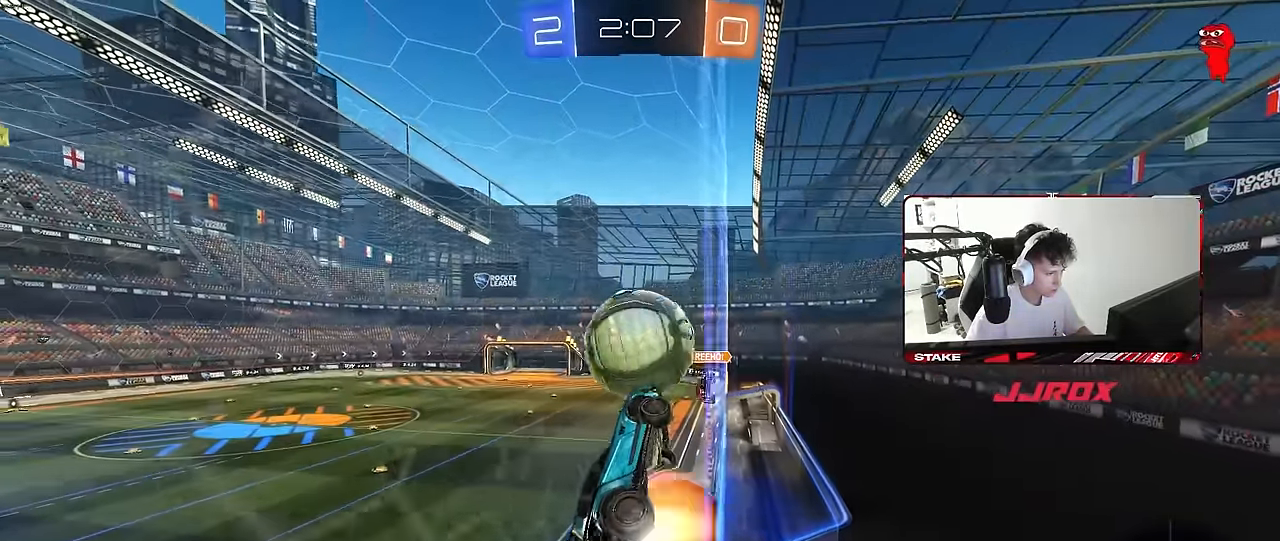
{"keys": ["shift", "w"], "mouse": ["right"], "mouse_move": "down-left", "events": [[17, "w", "up"], [67, "a", "up"], [117, "mouse_left", "up"], [167, "mouse_right", "up"], [217, "w", "down"], [350, "mouse_right", "down"], [350, "shift", "down"]]}
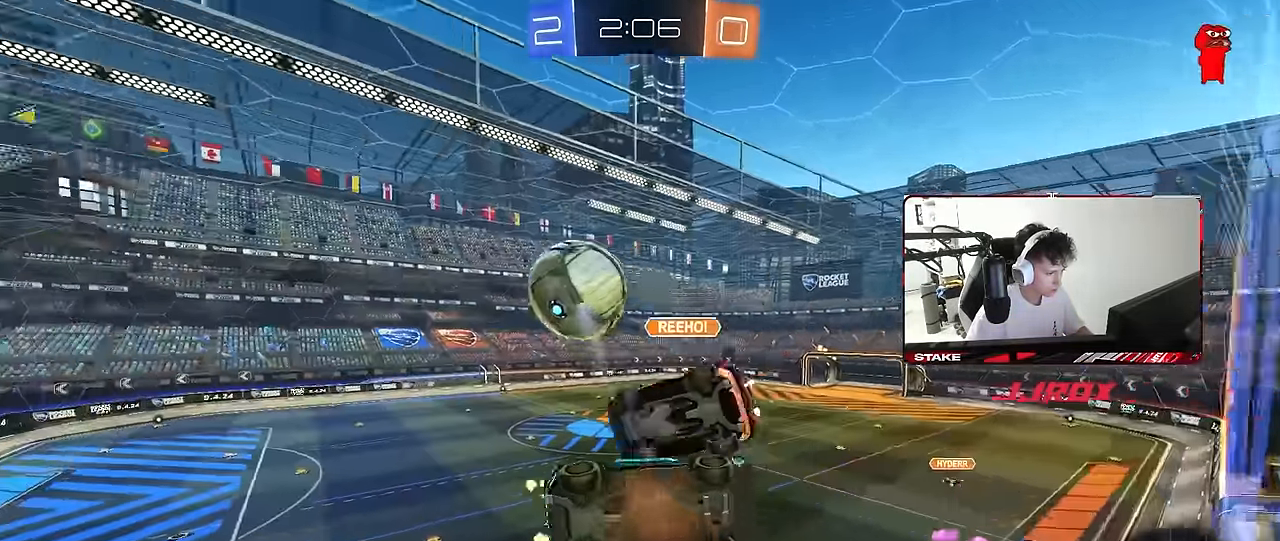
{"keys": ["a", "shift", "space"], "mouse": [], "mouse_move": "still", "events": [[33, "mouse_right", "up"], [283, "shift", "up"], [283, "w", "up"], [417, "a", "down"], [467, "shift", "down"], [467, "space", "down"]]}
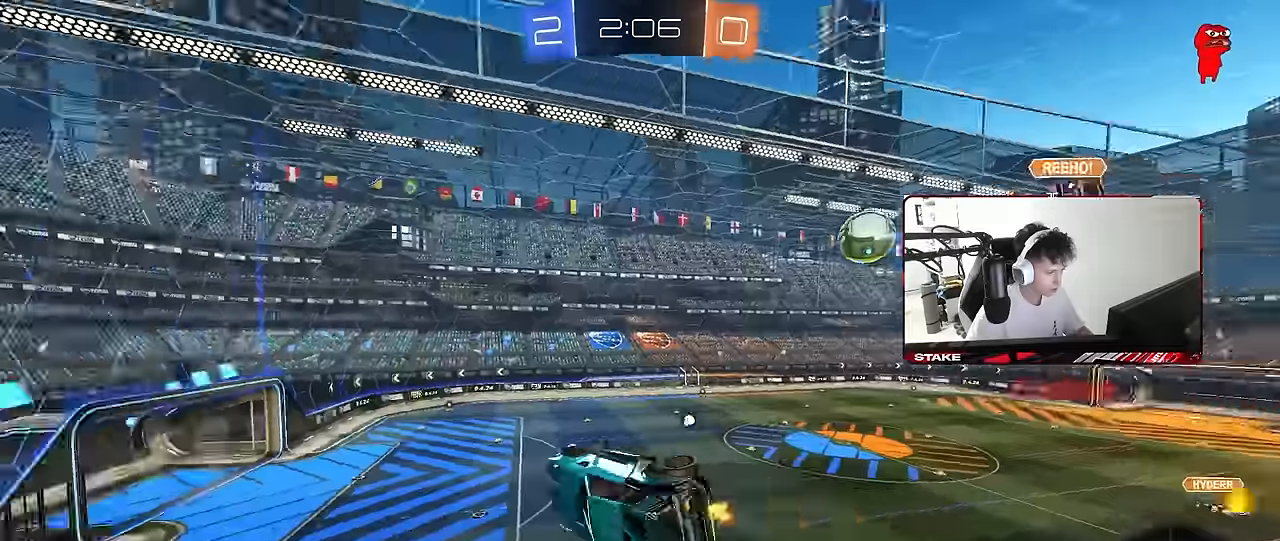
{"keys": ["a", "shift"], "mouse": [], "mouse_move": "still", "events": [[50, "s", "down"], [100, "space", "up"], [434, "s", "up"]]}
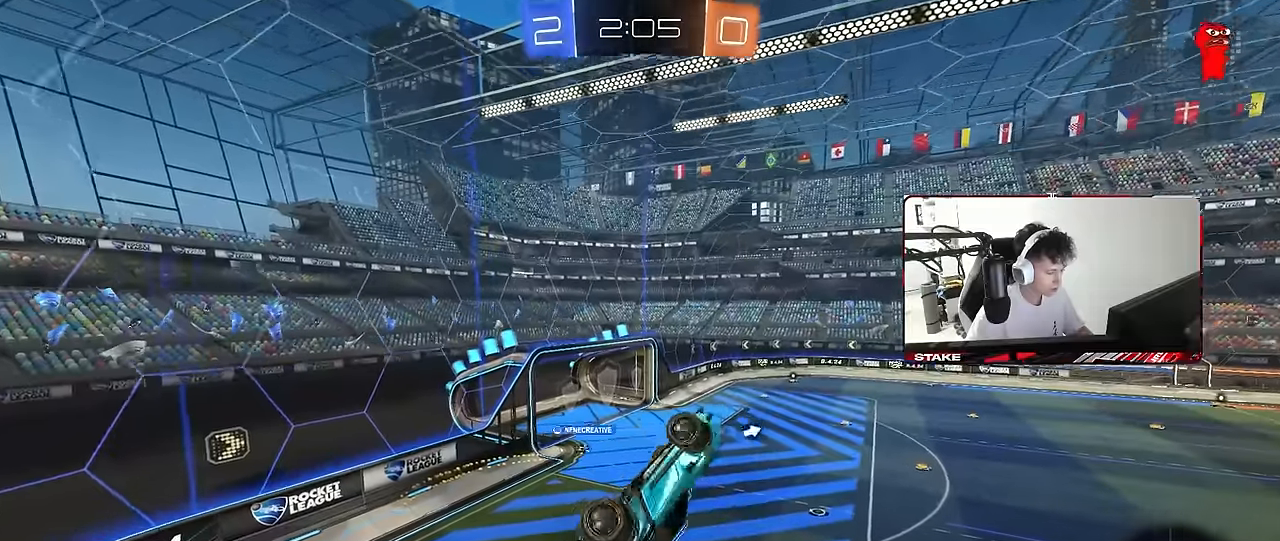
{"keys": ["space"], "mouse": [], "mouse_move": "still", "events": [[67, "w", "down"], [217, "shift", "up"], [267, "w", "up"], [300, "a", "up"], [450, "space", "down"]]}
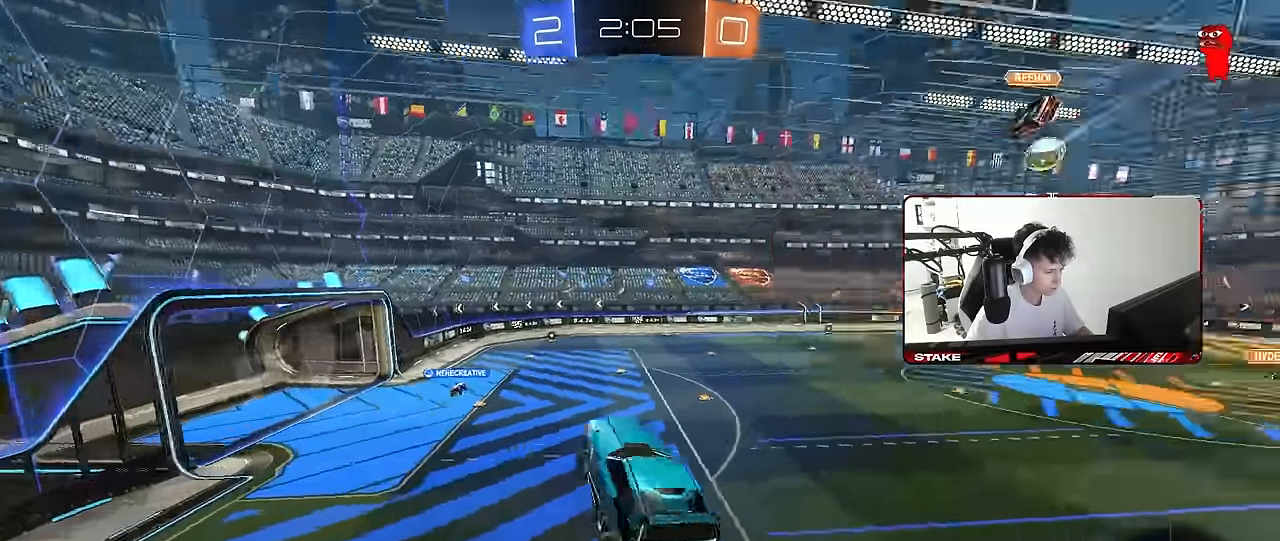
{"keys": ["d", "w"], "mouse": [], "mouse_move": "still", "events": [[184, "a", "down"], [184, "space", "up"], [234, "a", "up"], [317, "d", "down"], [467, "w", "down"]]}
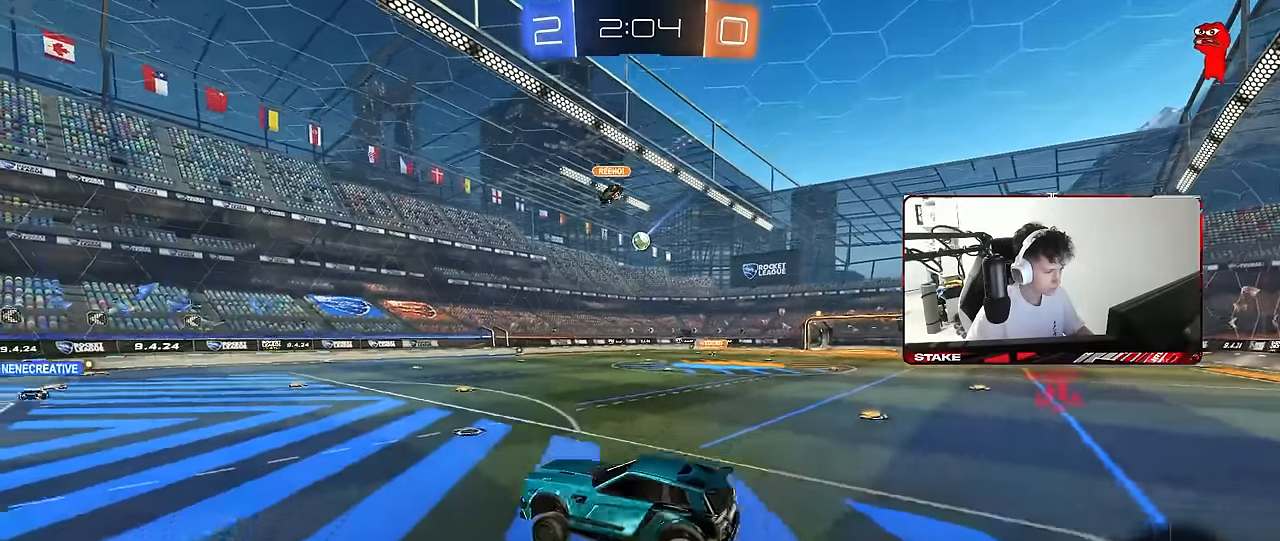
{"keys": ["a", "w"], "mouse": ["right"], "mouse_move": "still", "events": [[434, "d", "up"], [484, "a", "down"], [484, "mouse_right", "down"]]}